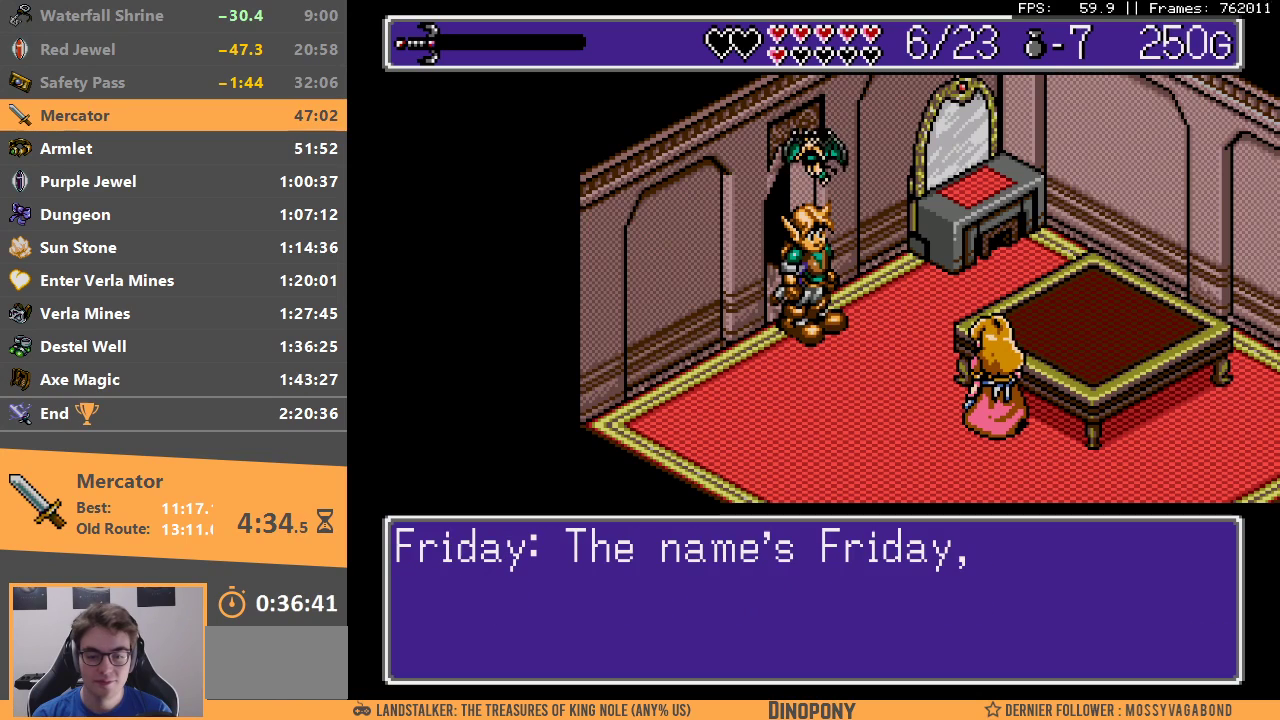
Gameplay with a controller; each line is a JSON object with the inputs held at the frame after it. "events" lists button and stick changes between this image and that frame as [ms after this image, input, new state], when the widget could be followed in between. Not read: DPAD_UP L3 R3.
{"buttons": ["C"], "events": [[83, "B", "up"], [333, "A", "down"], [433, "A", "up"], [450, "C", "down"]]}
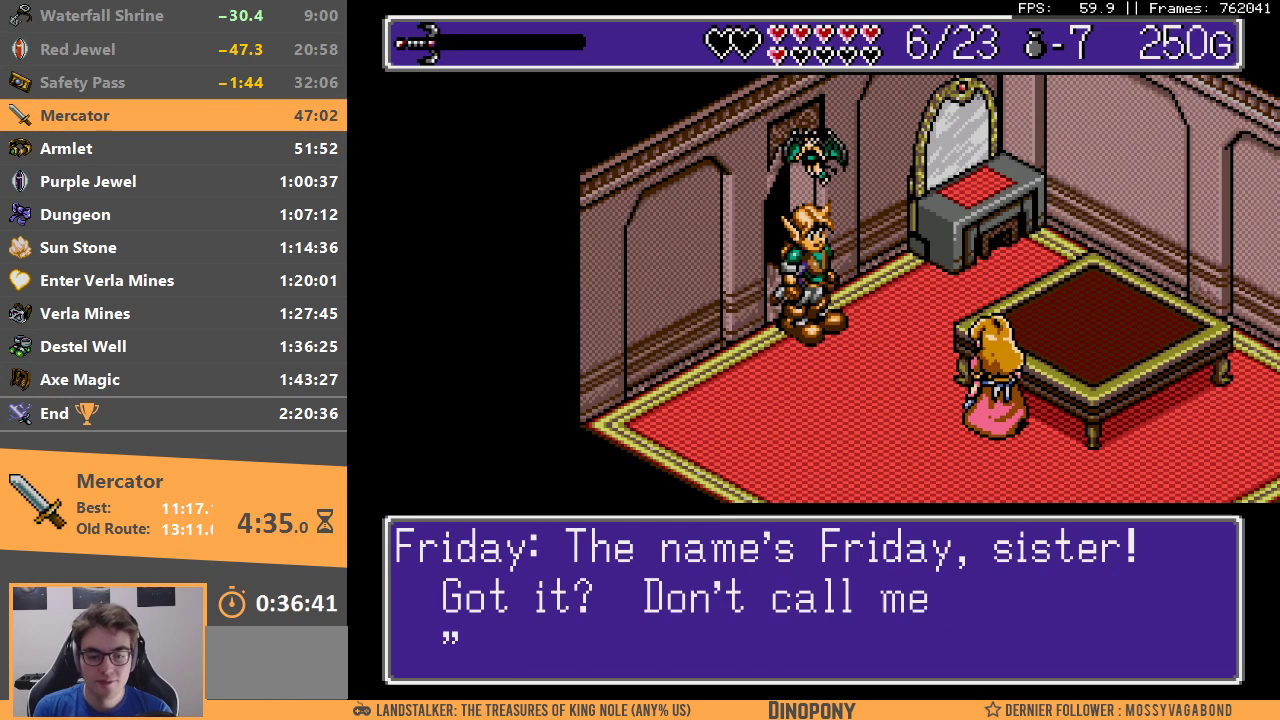
{"buttons": ["A"], "events": [[33, "A", "down"], [33, "C", "up"], [100, "A", "up"], [117, "C", "down"], [150, "C", "up"], [167, "A", "down"], [217, "A", "up"], [250, "C", "down"], [300, "C", "up"], [333, "A", "down"], [367, "A", "up"], [400, "C", "down"], [450, "C", "up"], [483, "A", "down"]]}
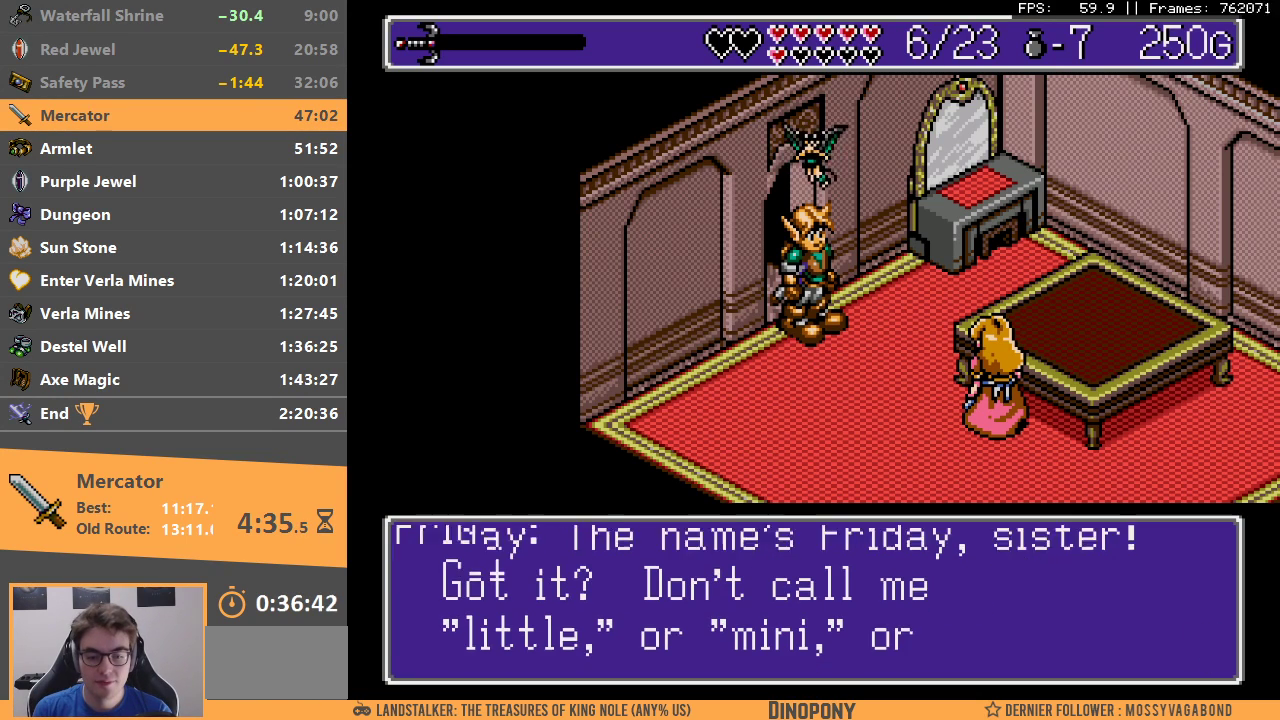
{"buttons": [], "events": [[17, "A", "up"], [50, "C", "down"], [100, "C", "up"], [117, "A", "down"], [167, "A", "up"], [200, "C", "down"], [250, "C", "up"], [283, "A", "down"], [333, "A", "up"], [350, "C", "down"], [417, "A", "down"], [417, "C", "up"], [483, "A", "up"]]}
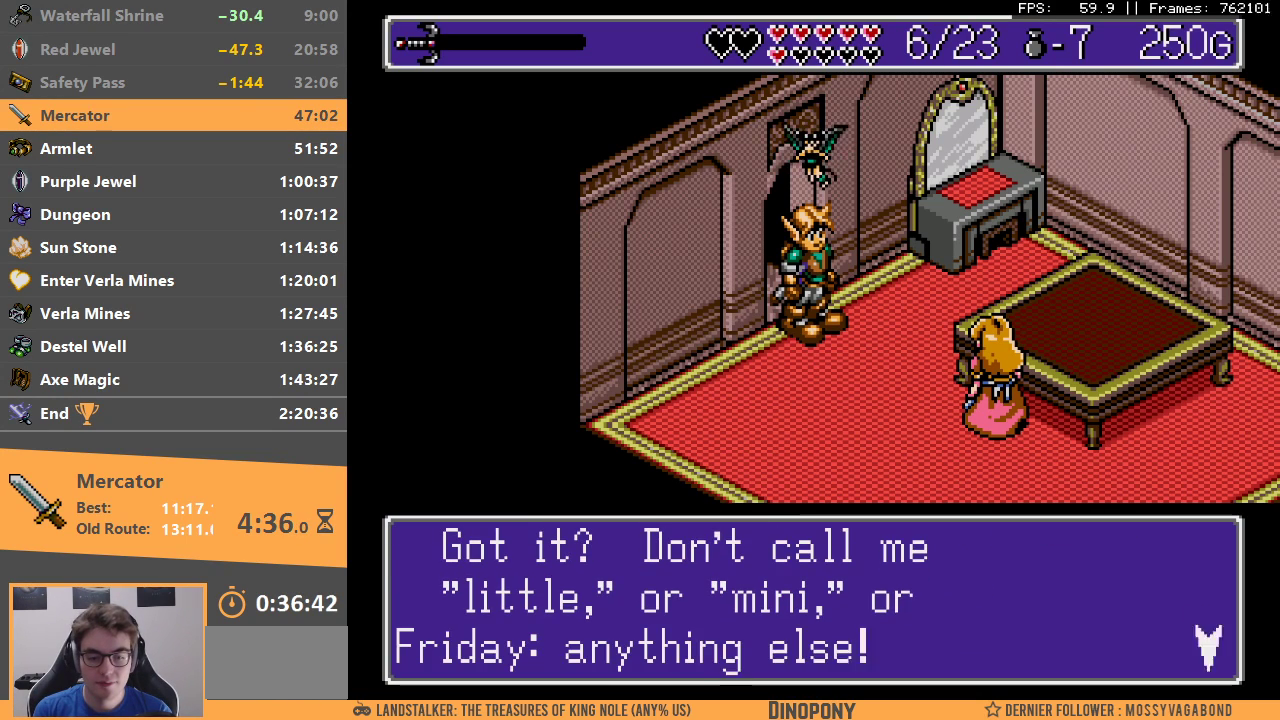
{"buttons": ["C"], "events": [[33, "C", "down"], [83, "C", "up"], [100, "A", "down"], [150, "A", "up"], [167, "C", "down"], [233, "C", "up"], [250, "A", "down"], [317, "A", "up"], [333, "C", "down"], [383, "C", "up"], [417, "A", "down"], [467, "A", "up"], [483, "C", "down"]]}
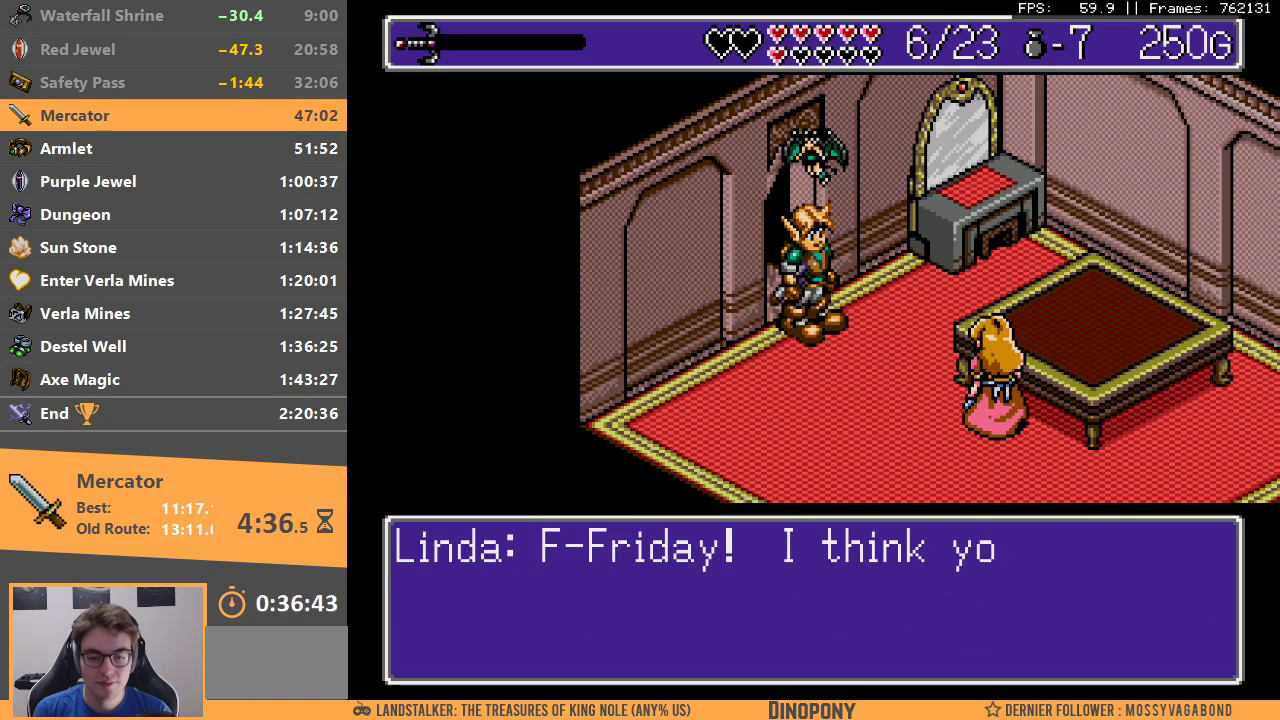
{"buttons": ["C"], "events": [[33, "C", "up"], [67, "A", "down"], [117, "A", "up"], [133, "C", "down"], [200, "C", "up"], [233, "A", "down"], [283, "A", "up"], [300, "C", "down"], [350, "C", "up"], [383, "A", "down"], [433, "A", "up"], [450, "C", "down"]]}
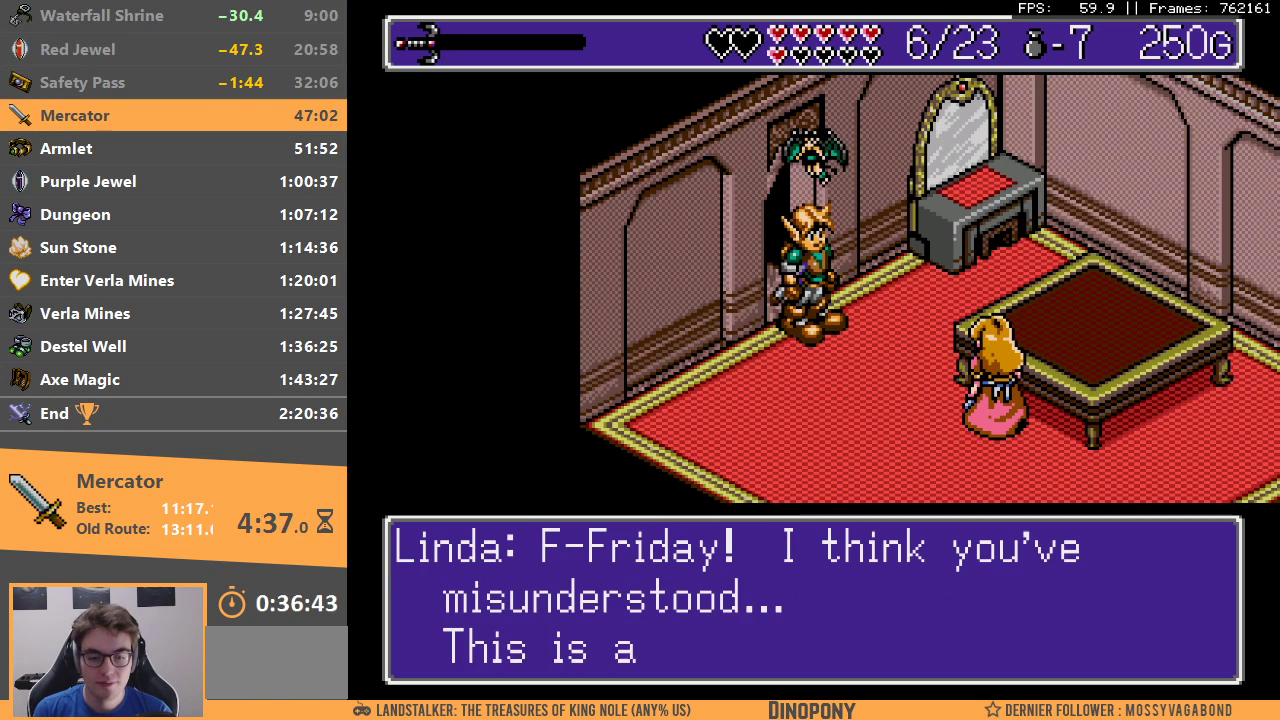
{"buttons": [], "events": [[17, "C", "up"], [33, "A", "down"], [83, "A", "up"], [100, "C", "down"], [150, "C", "up"], [183, "A", "down"], [233, "A", "up"], [267, "C", "down"], [317, "C", "up"], [350, "A", "down"], [400, "A", "up"], [417, "C", "down"], [483, "C", "up"]]}
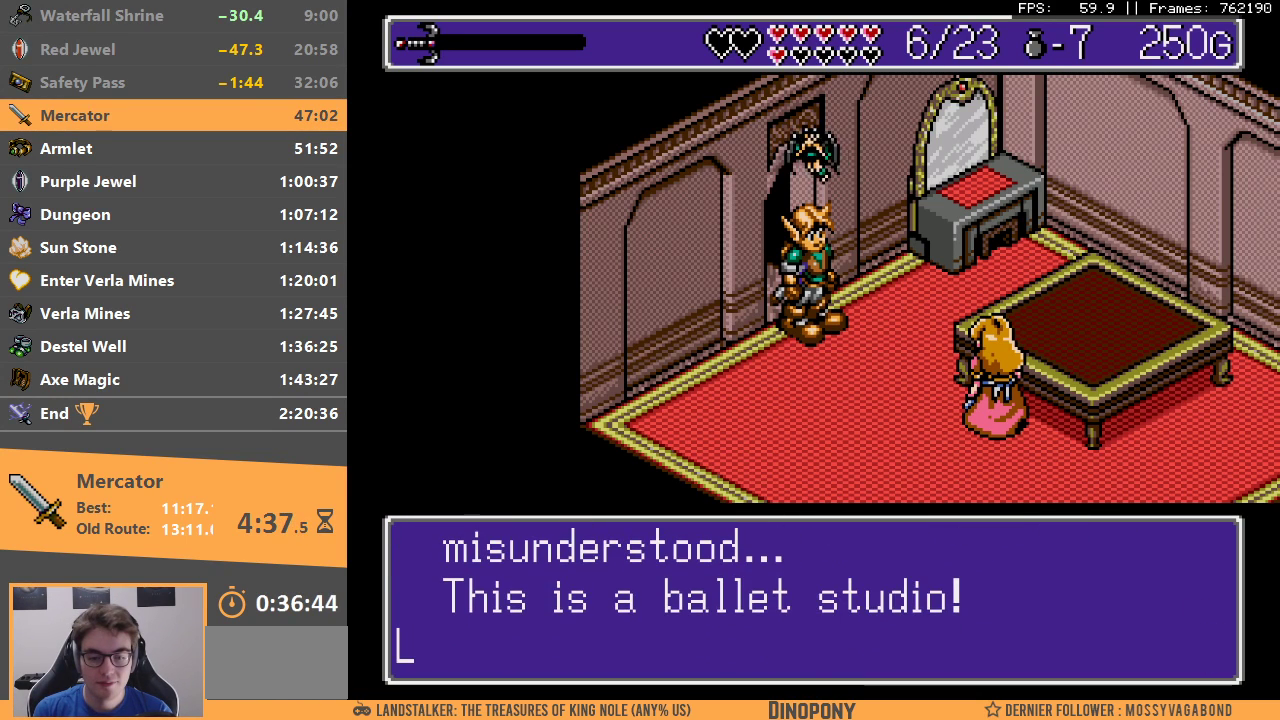
{"buttons": ["A"], "events": [[17, "A", "down"], [67, "A", "up"], [67, "C", "down"], [133, "C", "up"], [183, "A", "down"], [233, "A", "up"], [250, "C", "down"], [333, "C", "up"], [350, "A", "down"], [400, "A", "up"], [433, "C", "down"], [483, "C", "up"], [500, "A", "down"]]}
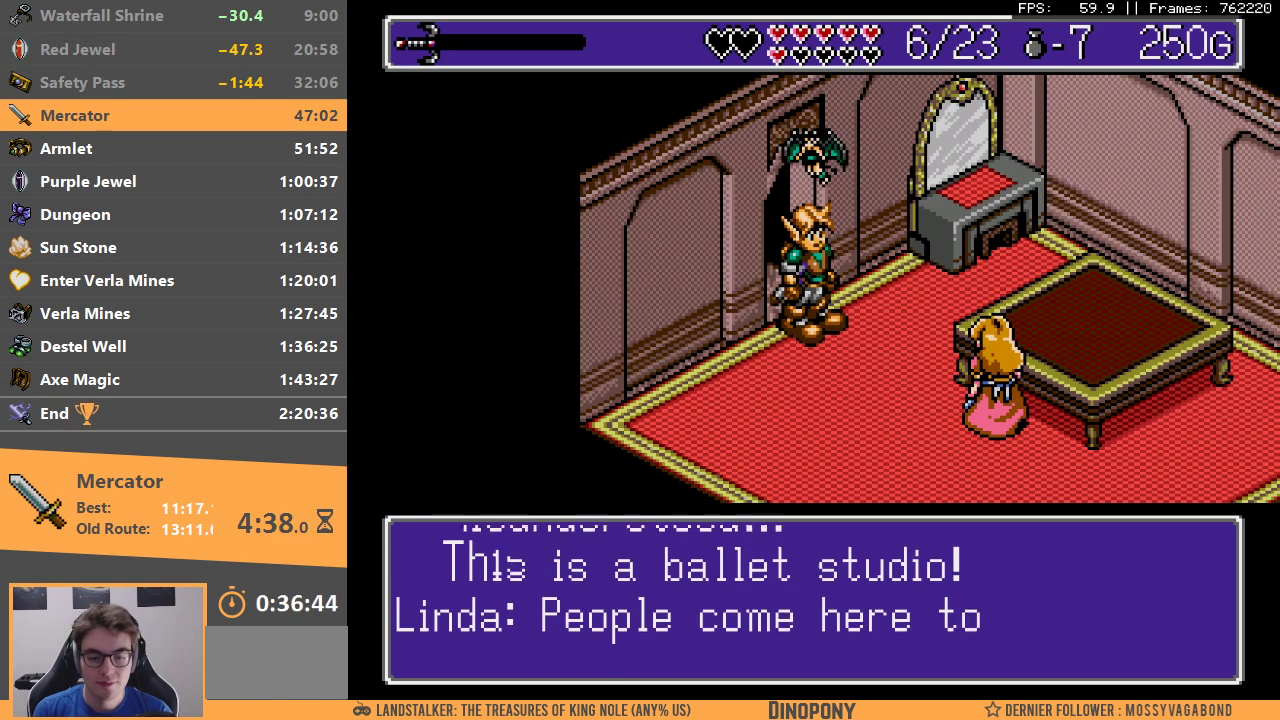
{"buttons": ["A"], "events": [[67, "A", "up"], [67, "C", "down"], [133, "C", "up"], [183, "A", "down"], [233, "A", "up"], [233, "C", "down"], [300, "C", "up"], [383, "C", "down"], [450, "C", "up"], [483, "A", "down"]]}
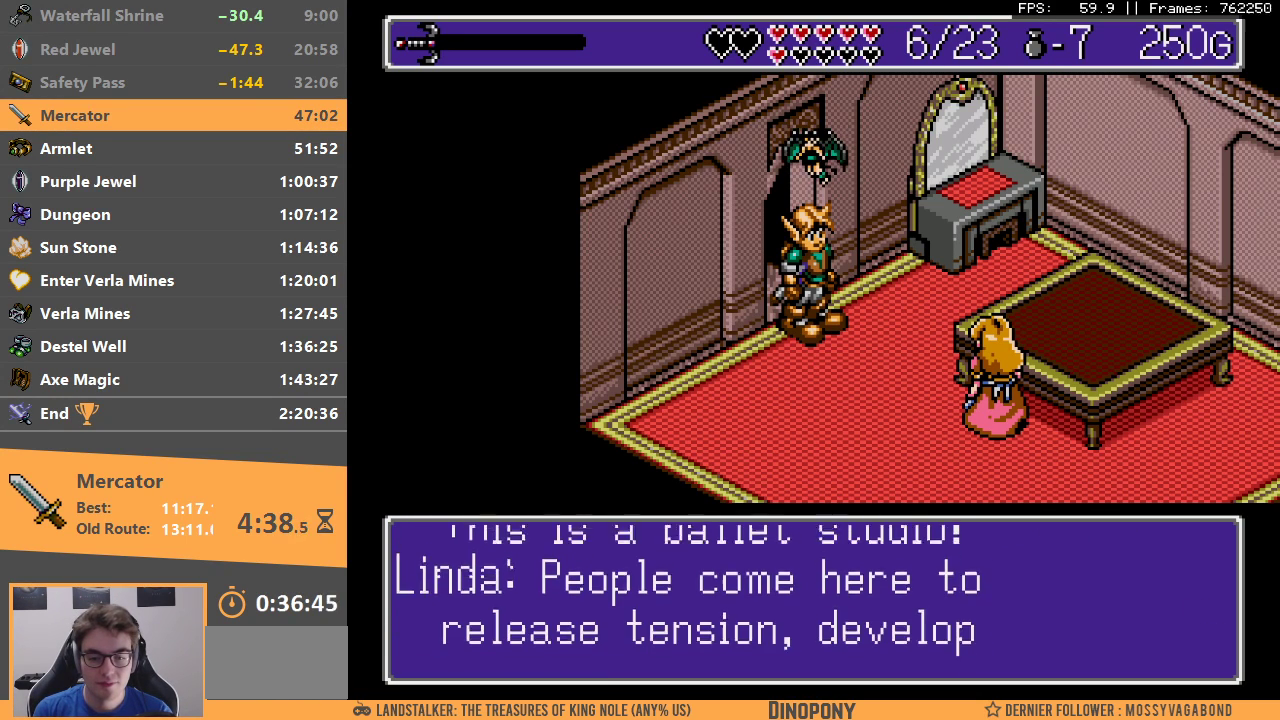
{"buttons": ["A", "DPAD_LEFT"], "events": [[33, "A", "up"], [50, "C", "down"], [50, "DPAD_LEFT", "down"], [133, "C", "up"], [150, "A", "down"], [200, "A", "up"], [400, "C", "down"], [433, "A", "down"], [450, "C", "up"]]}
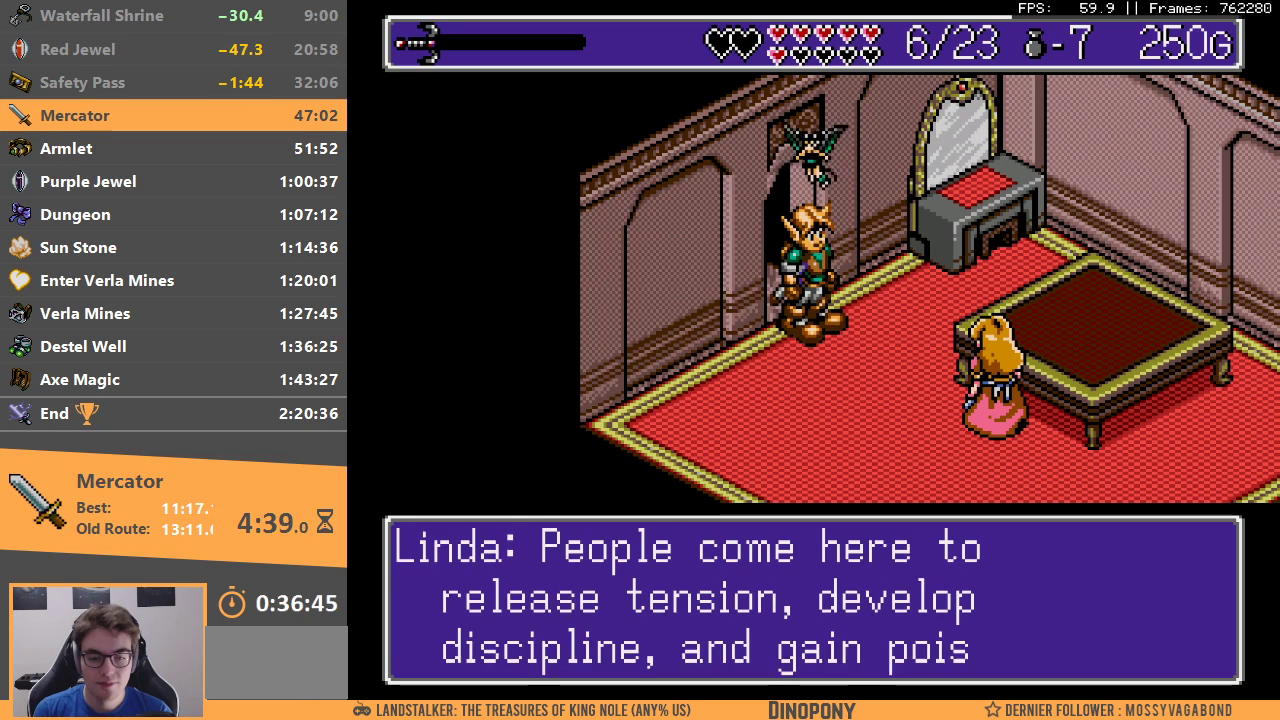
{"buttons": ["A", "DPAD_LEFT"], "events": [[17, "A", "up"], [50, "C", "down"], [100, "A", "down"], [100, "C", "up"], [183, "A", "up"], [200, "C", "down"], [250, "C", "up"], [267, "A", "down"], [317, "A", "up"], [350, "C", "down"], [417, "A", "down"], [417, "C", "up"]]}
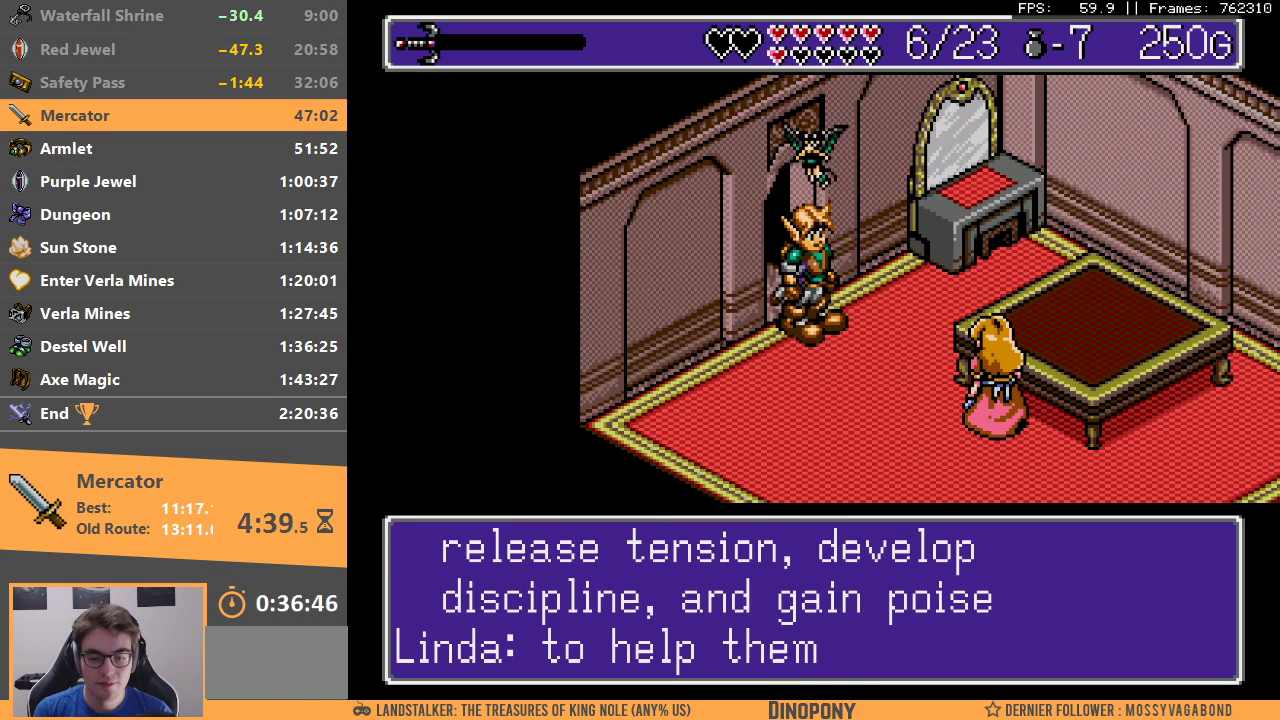
{"buttons": ["A", "DPAD_LEFT"], "events": [[100, "A", "up"], [183, "A", "down"], [283, "C", "down"], [333, "C", "up"], [350, "A", "up"], [400, "A", "down"]]}
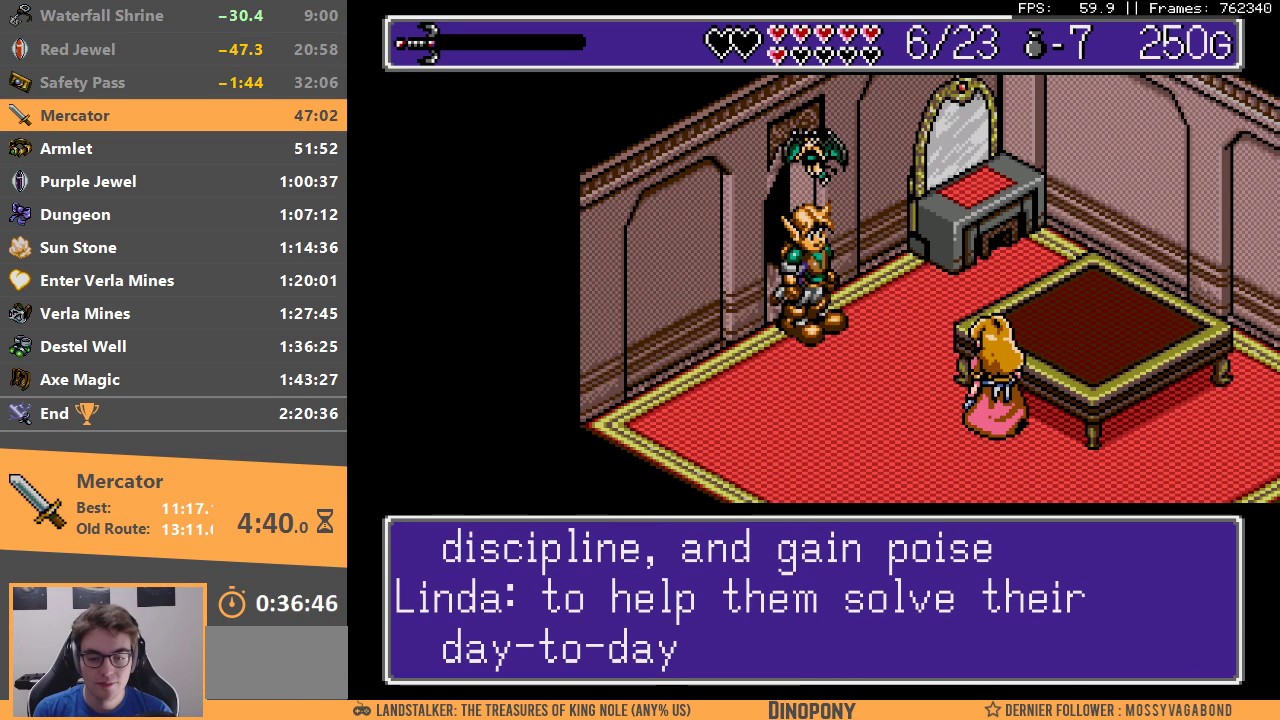
{"buttons": ["C", "DPAD_LEFT"], "events": [[17, "A", "up"], [117, "A", "down"], [183, "A", "up"], [367, "A", "down"], [417, "C", "down"], [450, "A", "up"]]}
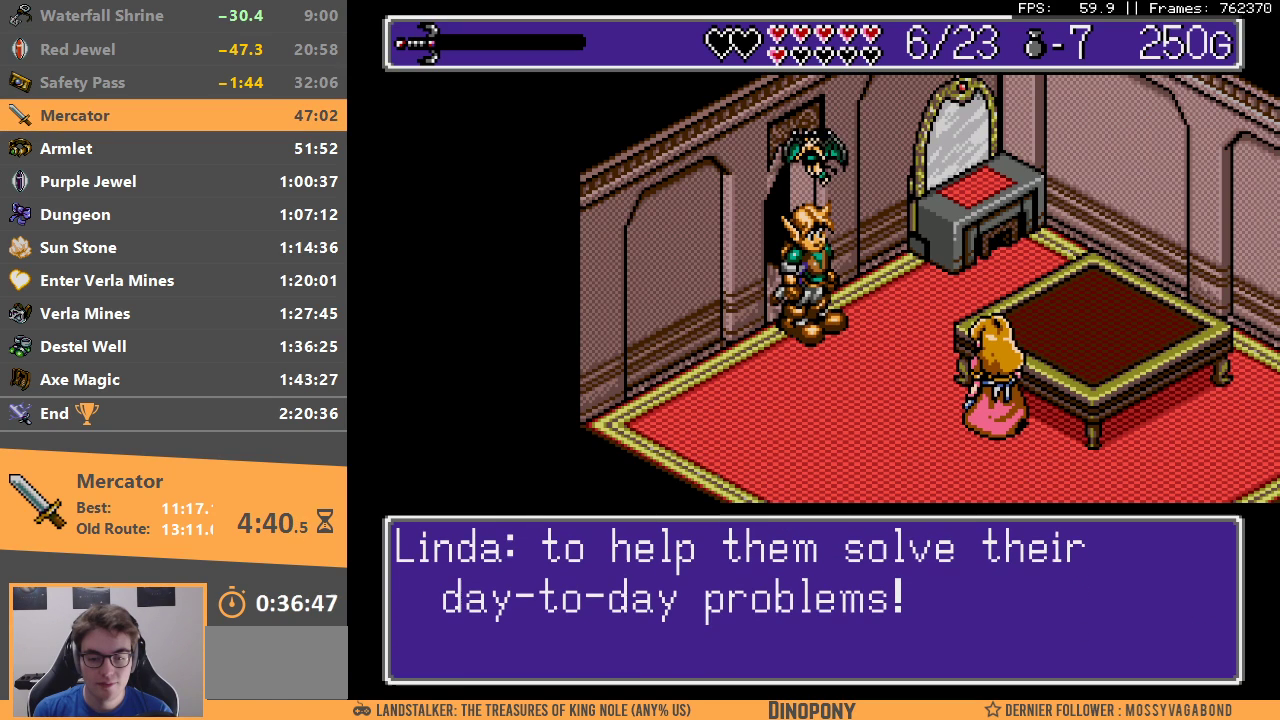
{"buttons": ["A", "DPAD_LEFT"], "events": [[17, "C", "up"], [67, "A", "down"], [117, "A", "up"], [117, "C", "down"], [167, "C", "up"], [283, "C", "down"], [333, "C", "up"], [450, "A", "down"]]}
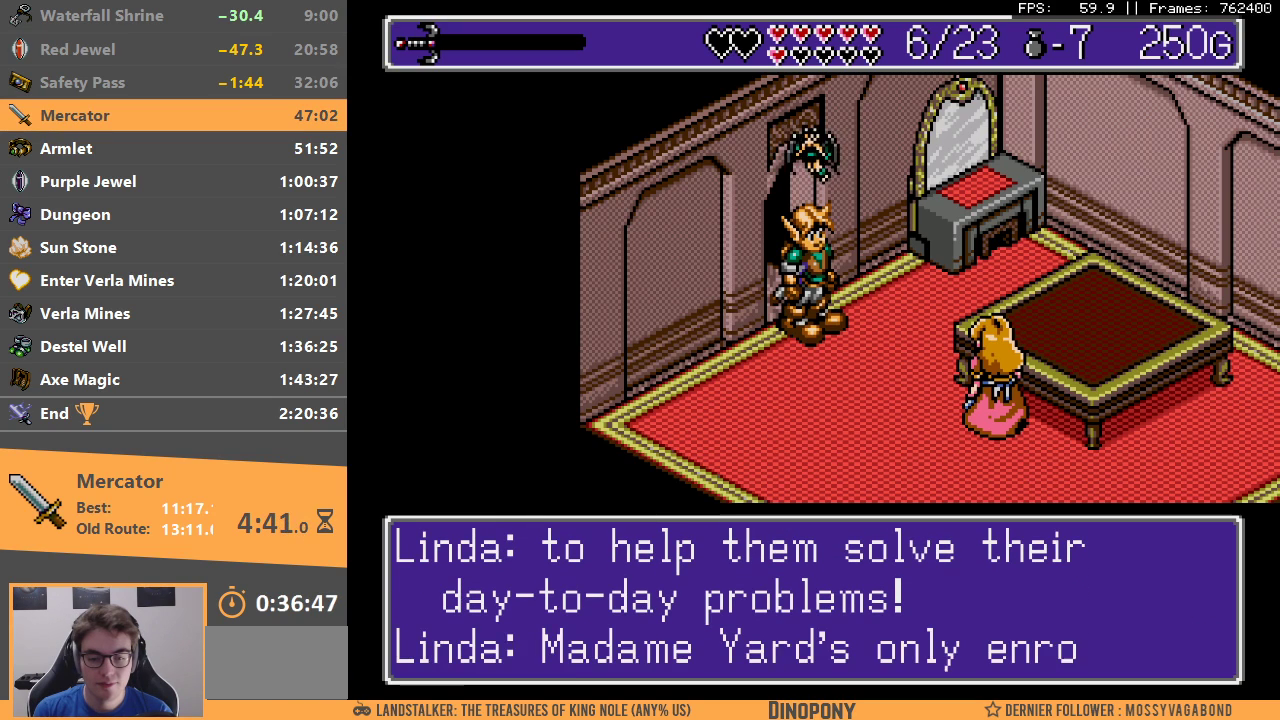
{"buttons": ["DPAD_LEFT"], "events": [[50, "A", "up"], [67, "C", "down"], [100, "A", "down"], [133, "C", "up"], [183, "A", "up"], [367, "C", "down"], [417, "C", "up"], [450, "A", "down"], [500, "A", "up"]]}
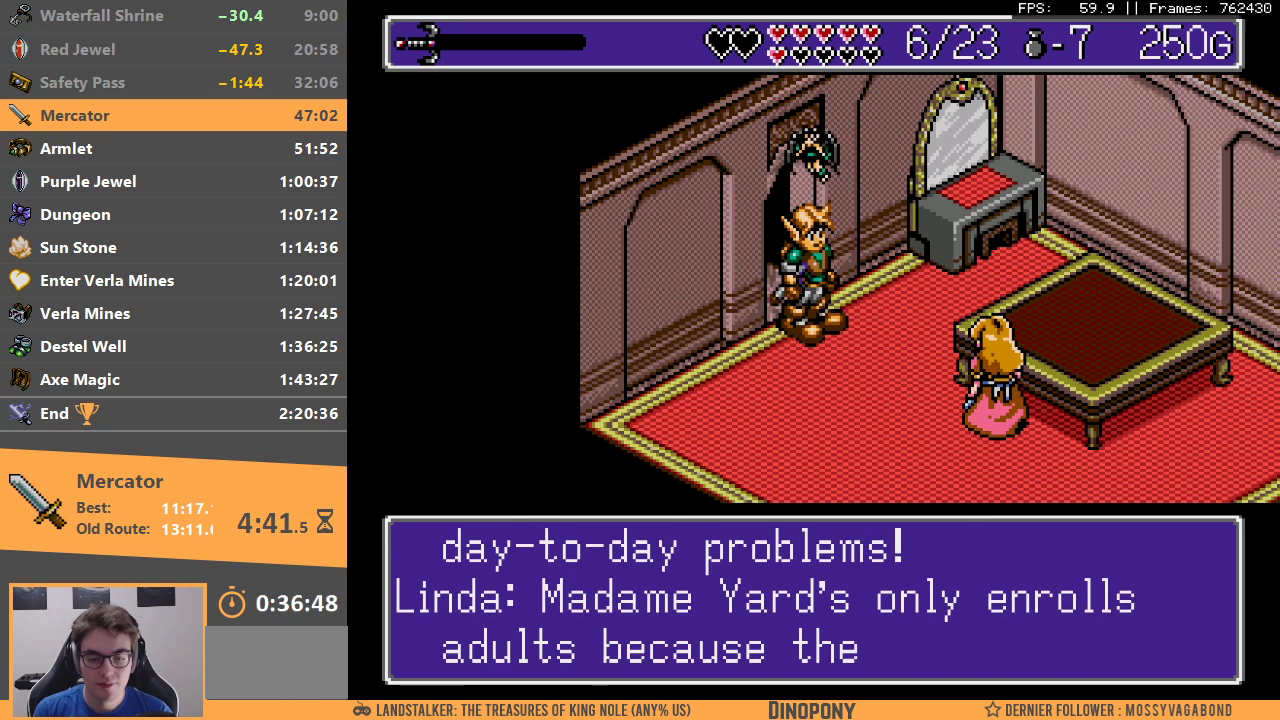
{"buttons": ["C", "DPAD_LEFT"], "events": [[33, "C", "down"], [83, "C", "up"], [100, "A", "down"], [167, "A", "up"], [183, "C", "down"], [233, "C", "up"], [250, "A", "down"], [333, "A", "up"], [350, "C", "down"], [433, "C", "up"], [483, "C", "down"]]}
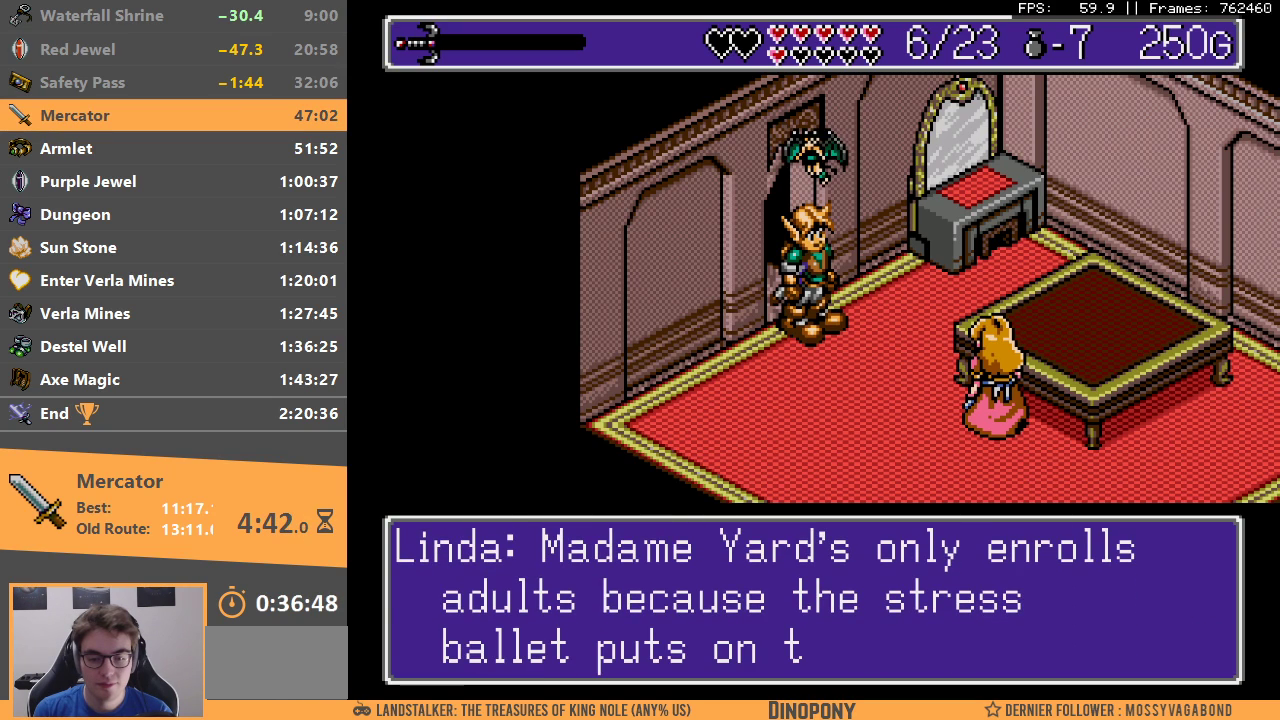
{"buttons": ["A", "C", "DPAD_LEFT"], "events": [[50, "C", "up"], [200, "A", "down"], [283, "A", "up"], [300, "C", "down"], [367, "A", "down"], [400, "C", "up"], [500, "C", "down"]]}
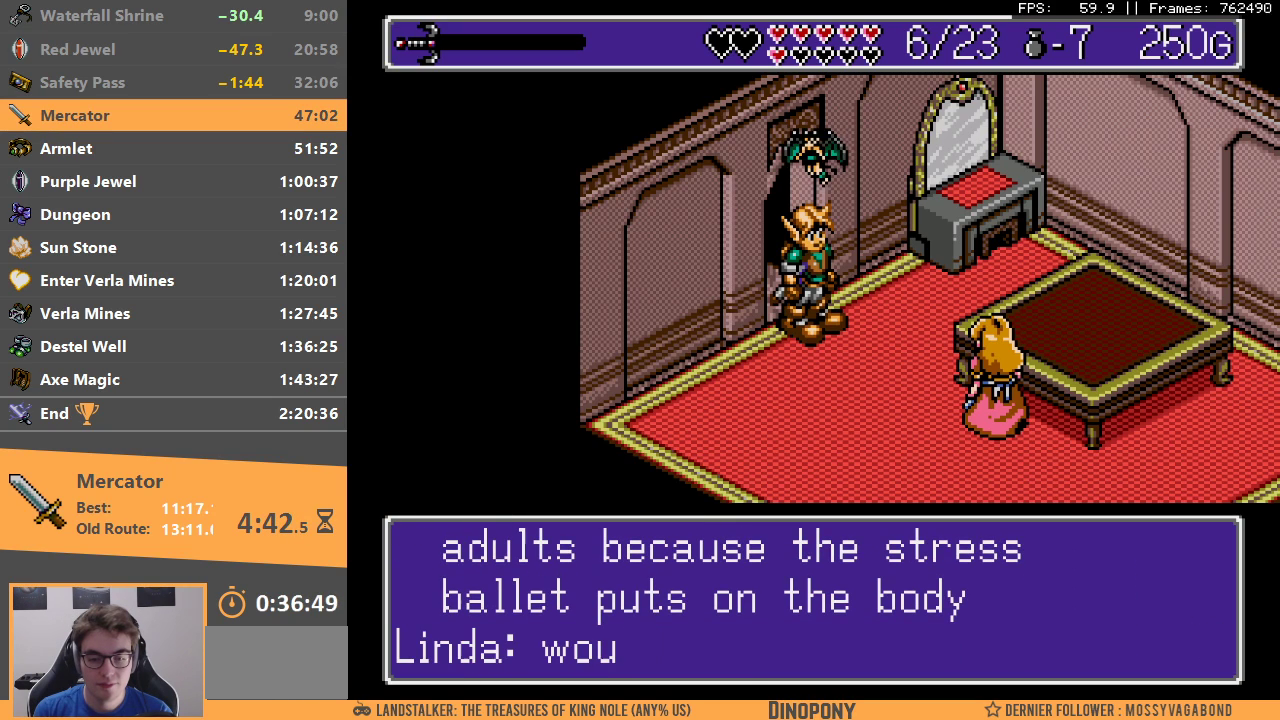
{"buttons": ["A", "C", "DPAD_LEFT"], "events": [[67, "A", "up"], [67, "C", "up"], [150, "A", "down"], [217, "A", "up"], [333, "A", "down"], [400, "A", "up"], [483, "A", "down"], [483, "C", "down"]]}
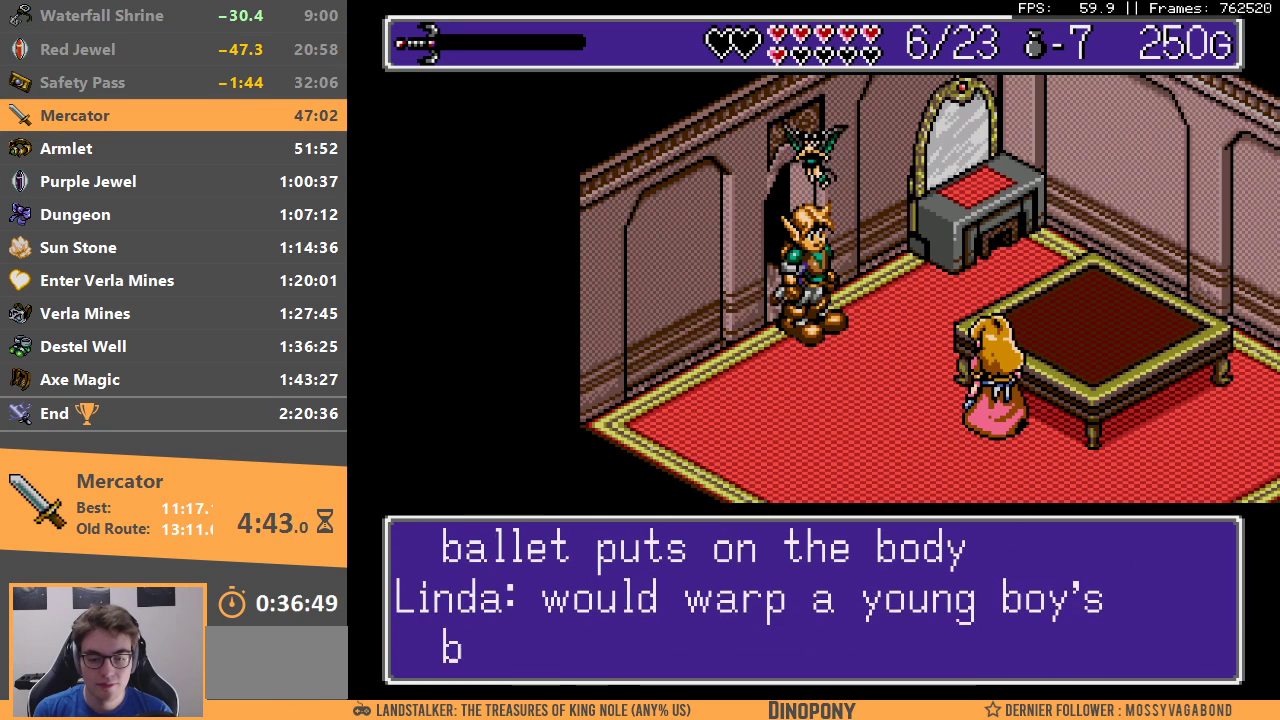
{"buttons": ["DPAD_LEFT"], "events": [[50, "C", "up"], [67, "A", "up"], [150, "A", "down"], [217, "A", "up"], [317, "A", "down"], [367, "A", "up"]]}
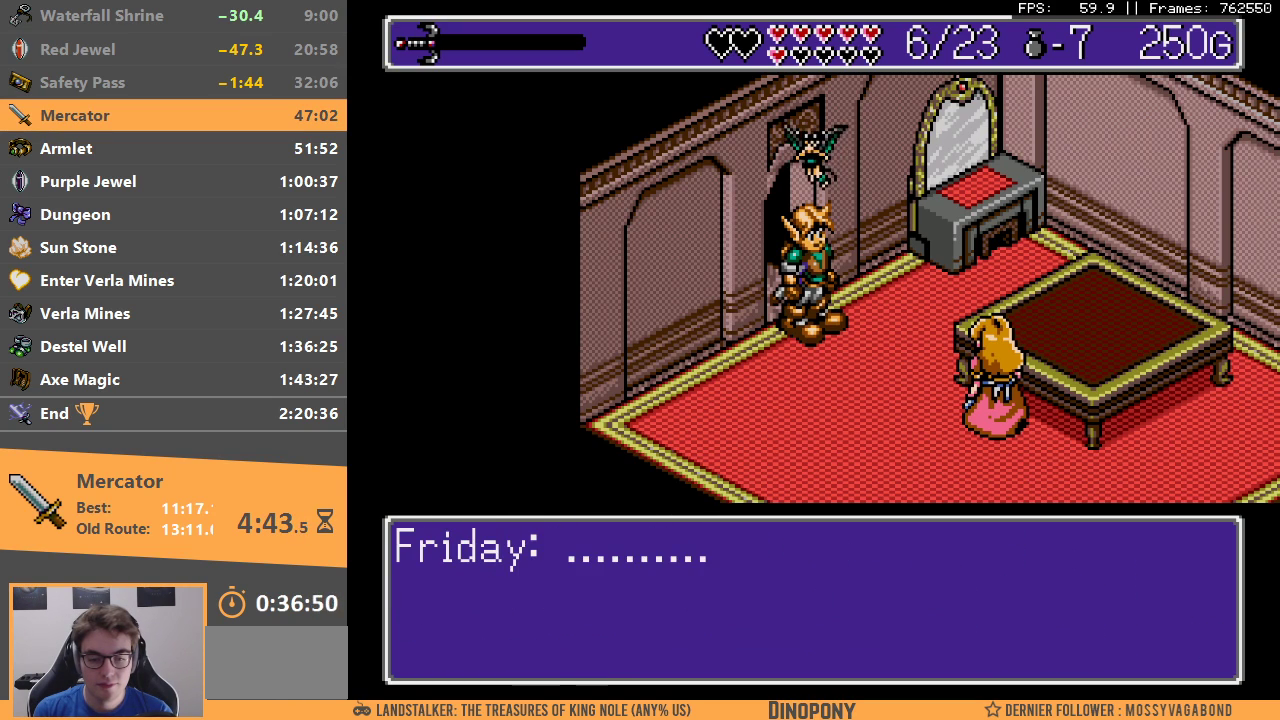
{"buttons": ["DPAD_LEFT"], "events": [[200, "A", "down"], [300, "A", "up"], [400, "A", "down"], [400, "C", "down"], [450, "C", "up"], [467, "A", "up"]]}
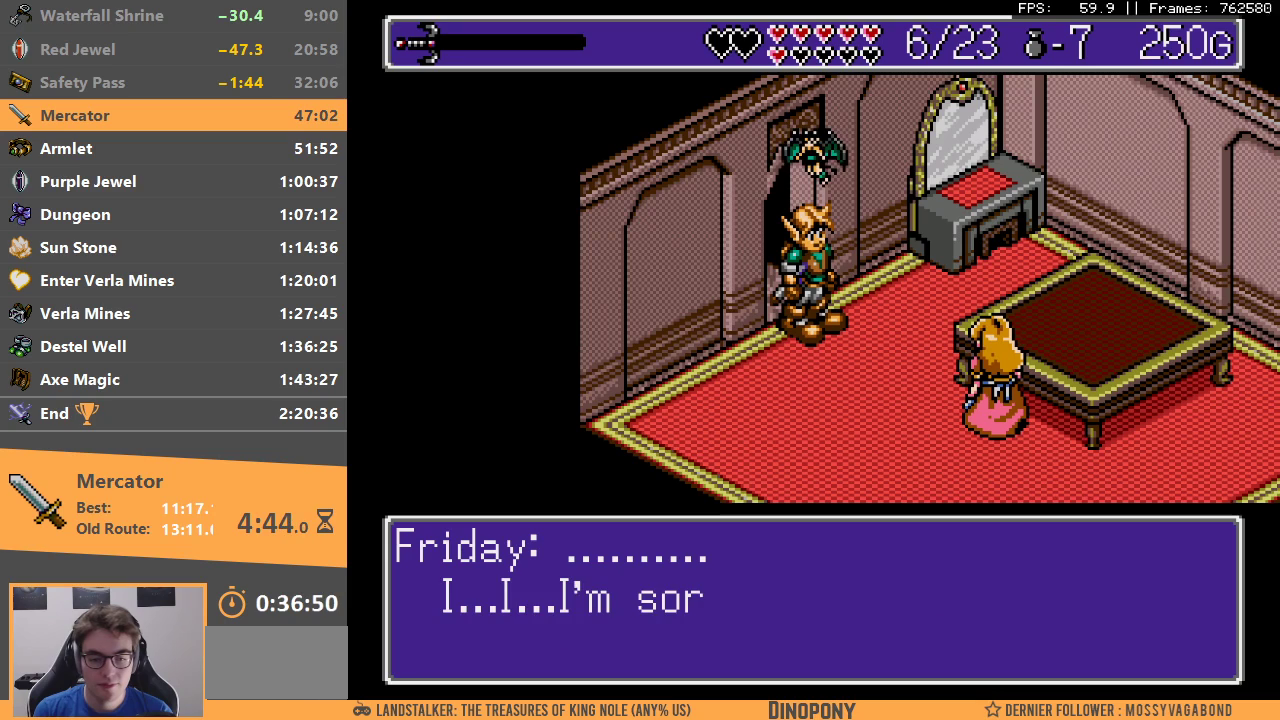
{"buttons": ["DPAD_LEFT"], "events": [[50, "C", "down"], [117, "C", "up"], [200, "A", "down"], [267, "C", "down"], [300, "A", "up"], [333, "C", "up"], [383, "A", "down"], [433, "A", "up"], [433, "C", "down"], [500, "C", "up"]]}
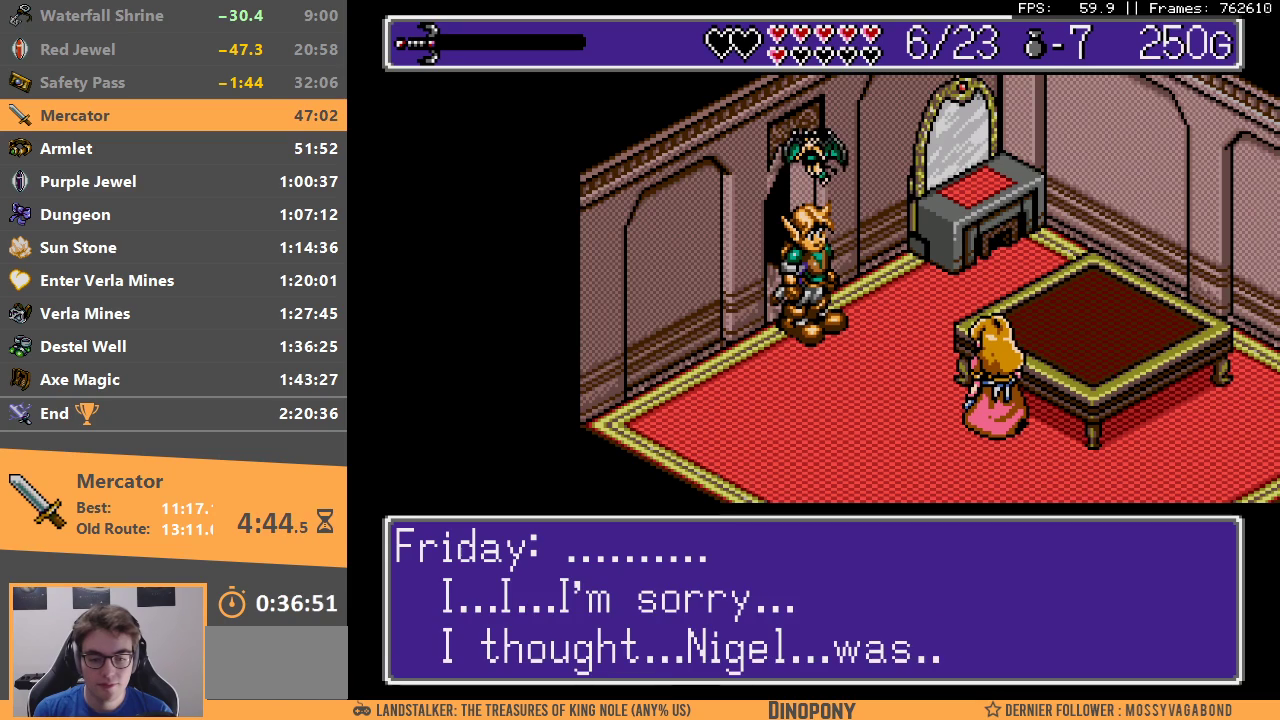
{"buttons": ["DPAD_LEFT"], "events": [[33, "A", "down"], [83, "A", "up"], [100, "C", "down"], [150, "C", "up"], [183, "A", "down"], [250, "A", "up"], [283, "C", "down"], [333, "C", "up"], [350, "A", "down"], [417, "A", "up"], [433, "C", "down"], [483, "C", "up"]]}
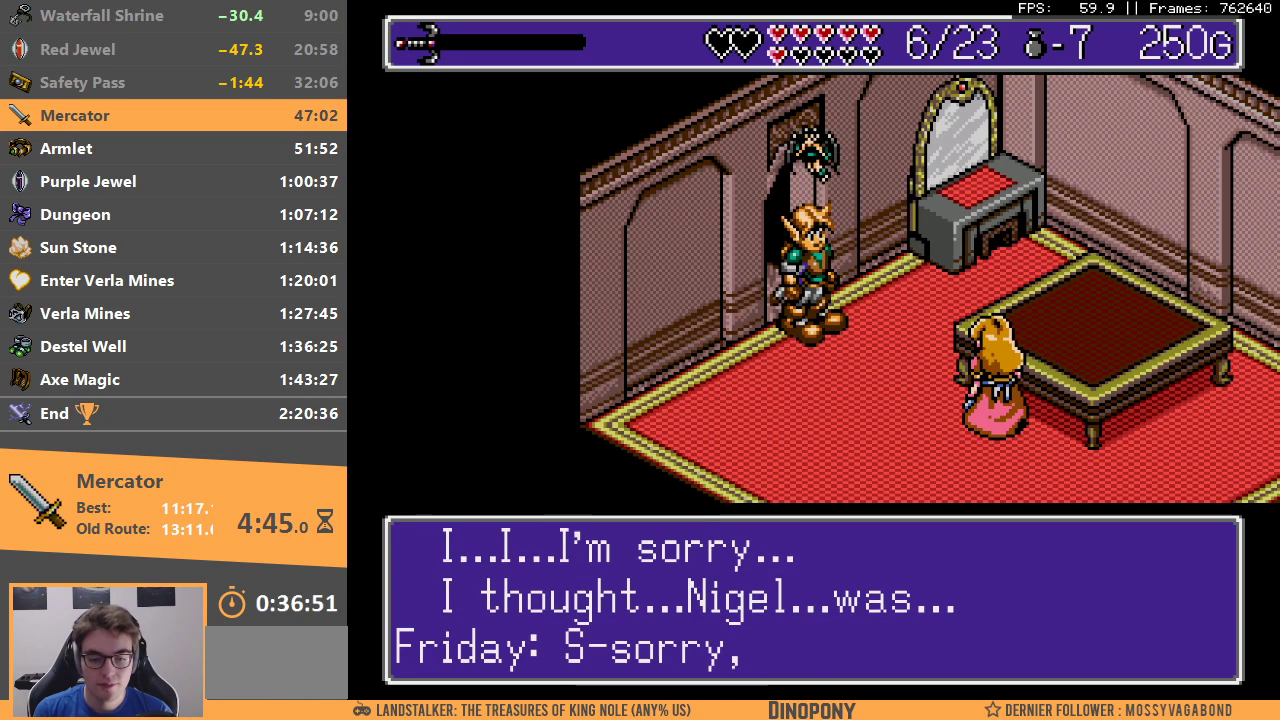
{"buttons": ["DPAD_LEFT"], "events": [[17, "A", "down"], [100, "A", "up"], [100, "C", "down"], [150, "C", "up"], [167, "A", "down"], [233, "A", "up"], [233, "C", "down"], [300, "C", "up"], [317, "A", "down"], [383, "A", "up"], [400, "C", "down"], [450, "C", "up"]]}
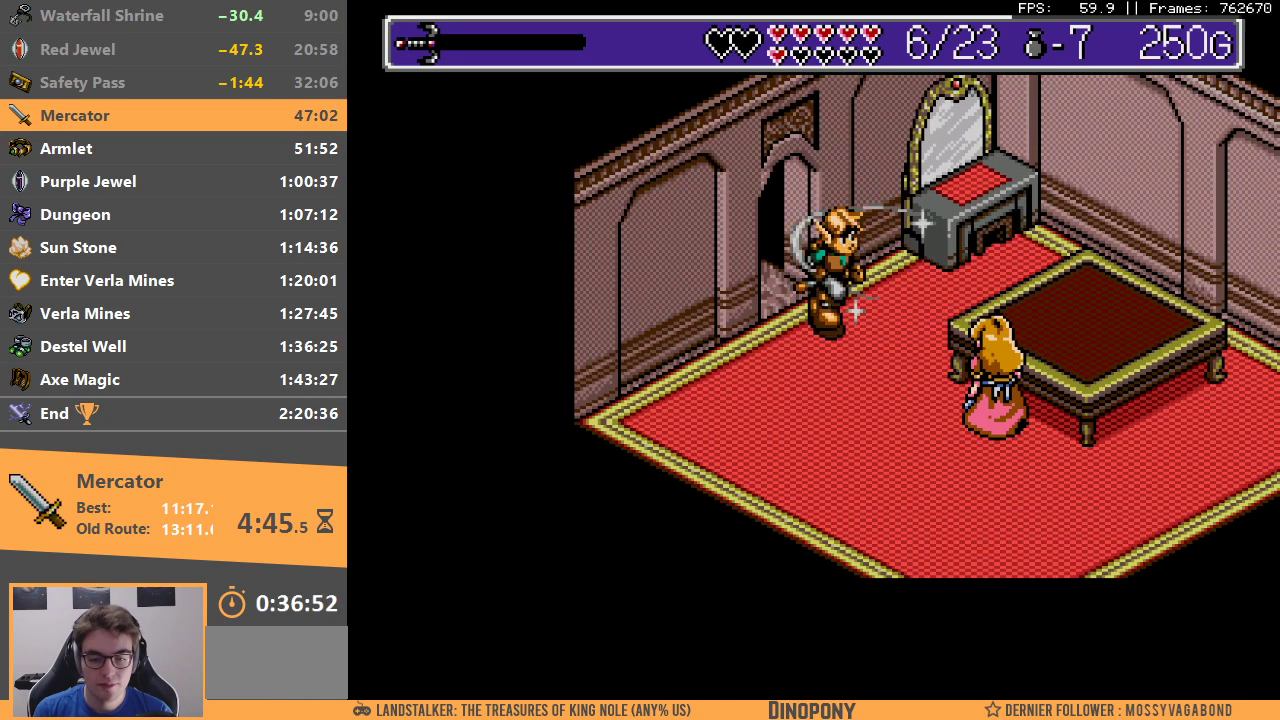
{"buttons": ["DPAD_LEFT"], "events": []}
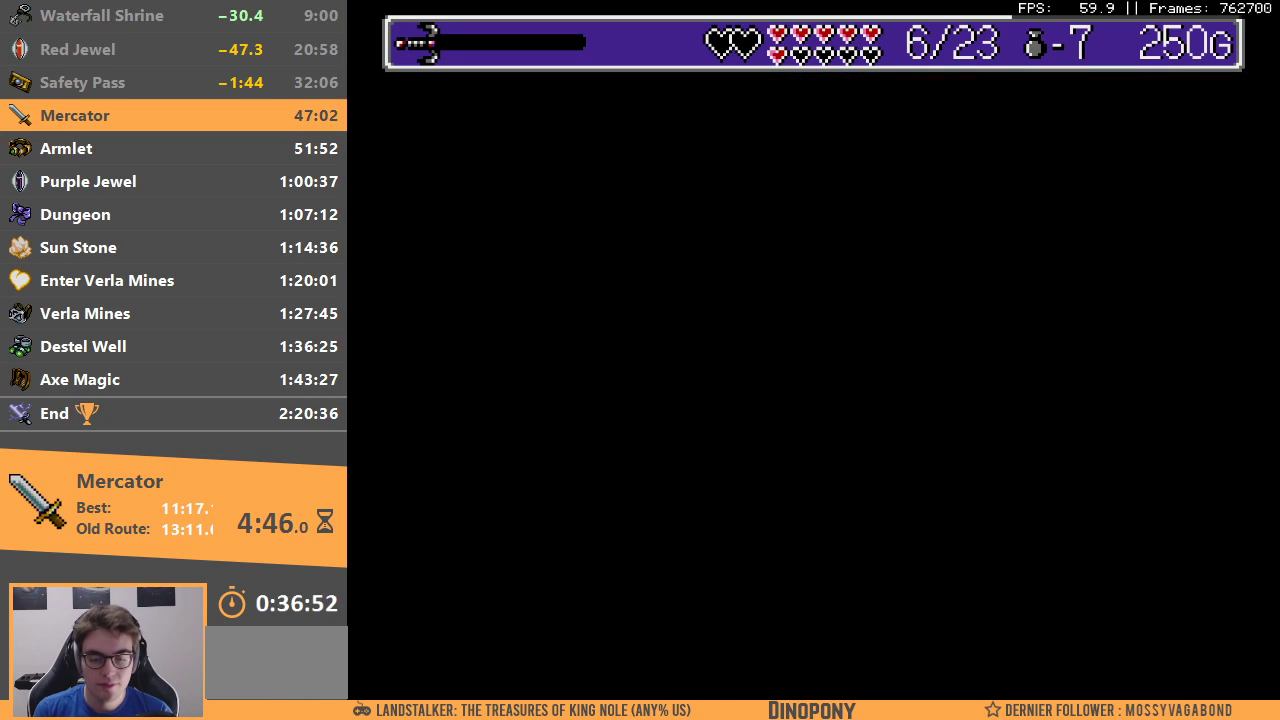
{"buttons": ["DPAD_LEFT"], "events": [[433, "B", "down"], [483, "B", "up"]]}
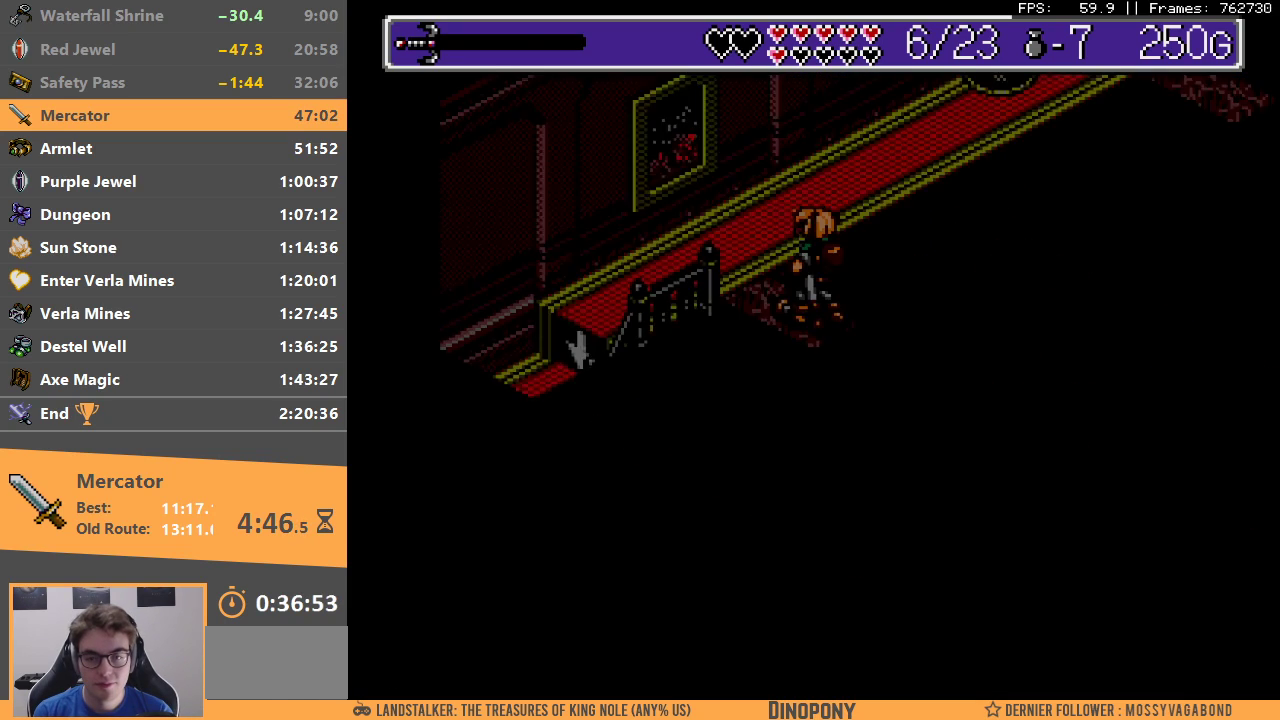
{"buttons": [], "events": [[467, "DPAD_LEFT", "up"]]}
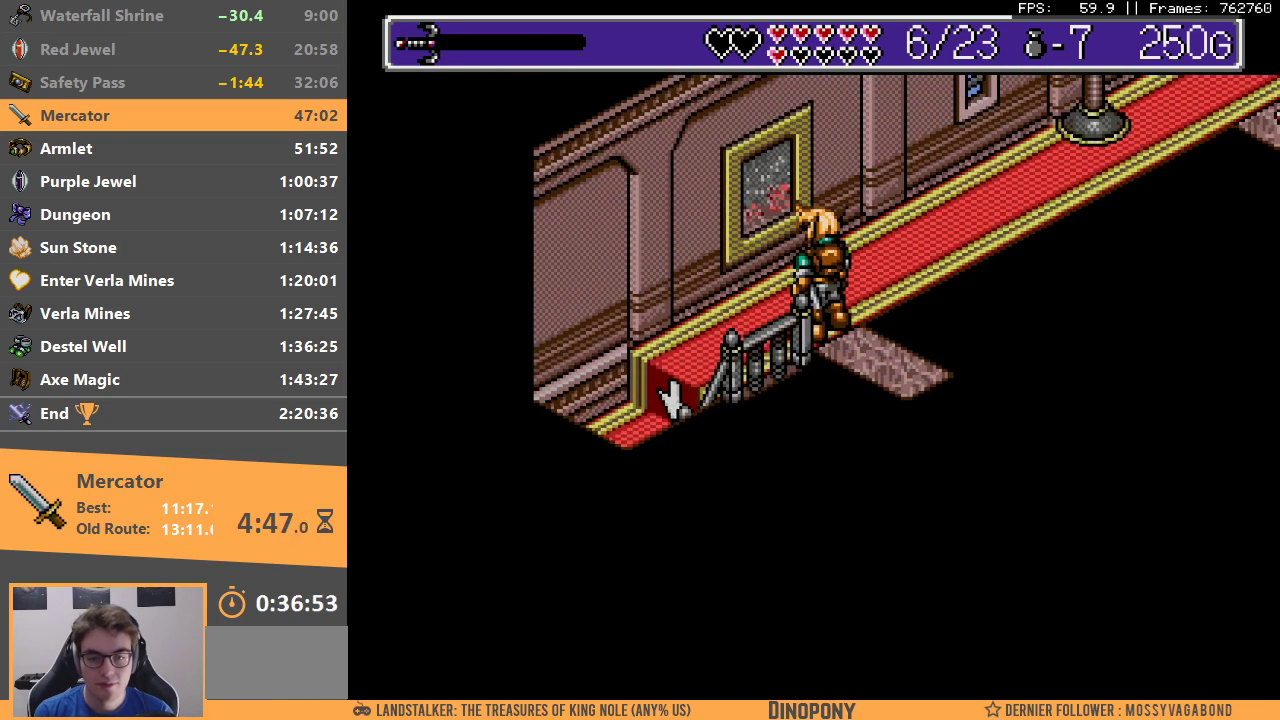
{"buttons": ["DPAD_RIGHT"], "events": [[17, "DPAD_RIGHT", "down"], [317, "B", "down"], [450, "B", "up"]]}
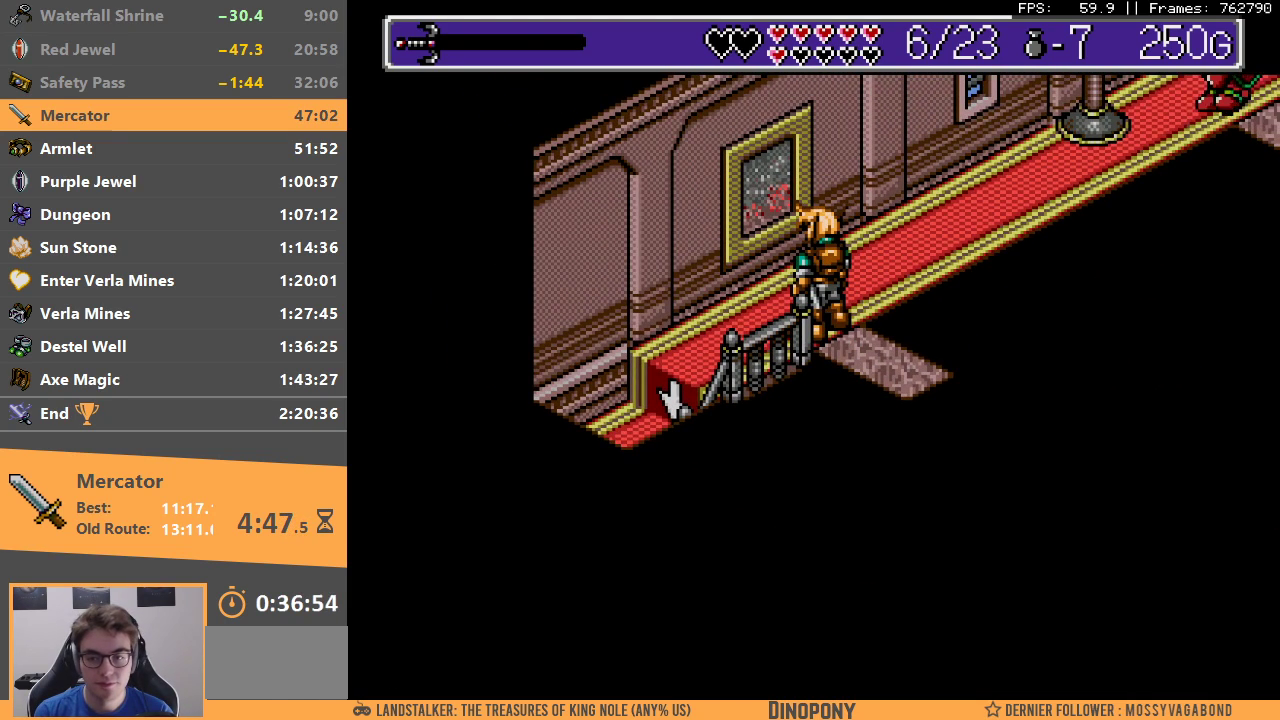
{"buttons": ["DPAD_RIGHT"], "events": [[33, "B", "down"], [50, "DPAD_RIGHT", "up"], [133, "B", "up"], [217, "B", "down"], [217, "DPAD_RIGHT", "down"], [300, "B", "up"], [317, "DPAD_RIGHT", "up"], [400, "B", "down"], [417, "A", "down"], [467, "A", "up"], [467, "DPAD_RIGHT", "down"], [483, "B", "up"]]}
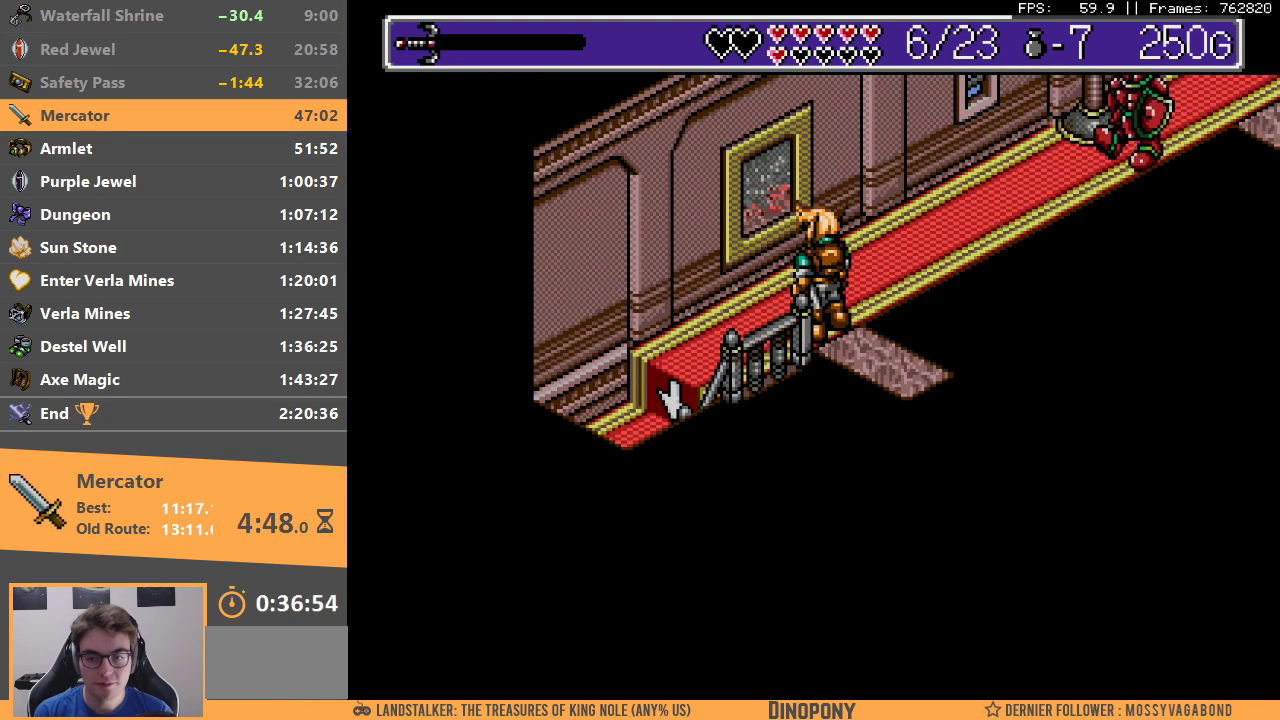
{"buttons": ["B"], "events": [[33, "DPAD_RIGHT", "up"], [83, "B", "down"], [100, "A", "down"], [150, "A", "up"], [183, "DPAD_RIGHT", "down"], [200, "B", "up"], [250, "B", "down"], [283, "A", "down"], [283, "DPAD_RIGHT", "up"], [333, "A", "up"], [350, "B", "up"], [433, "B", "down"], [450, "A", "down"], [500, "A", "up"]]}
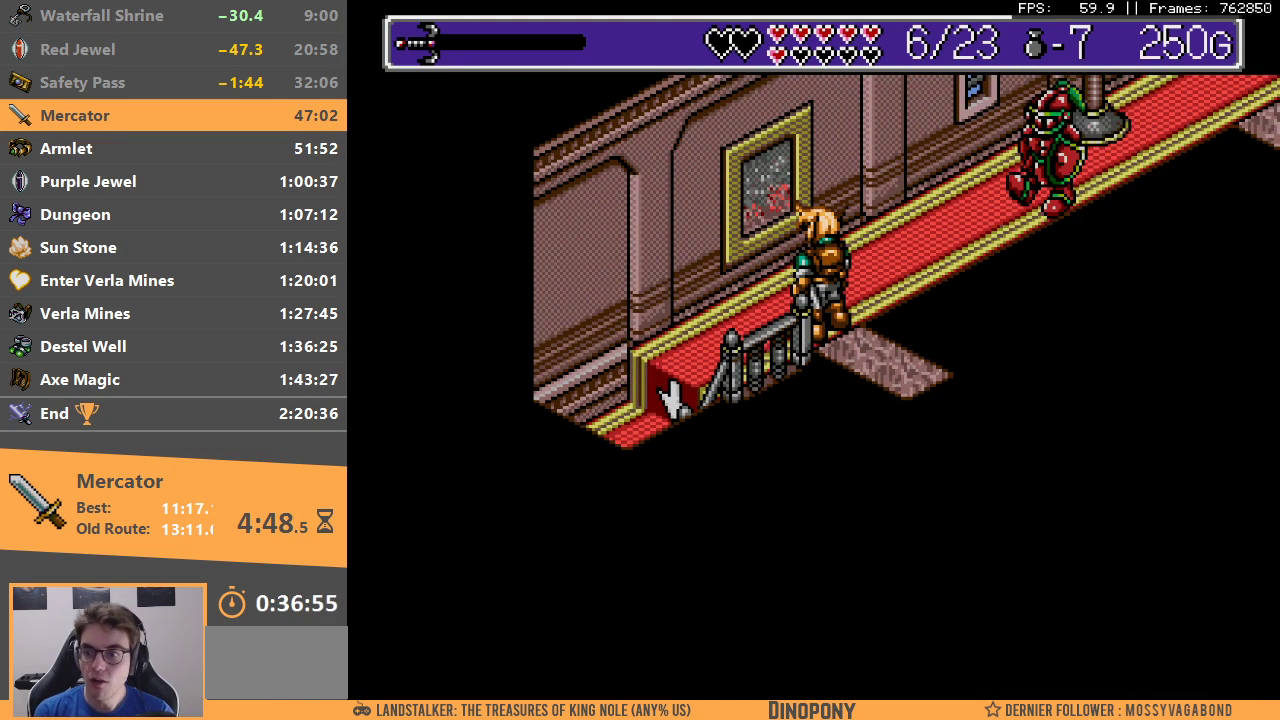
{"buttons": ["A", "B"], "events": [[33, "B", "up"], [133, "A", "down"], [133, "B", "down"], [200, "A", "up"], [217, "B", "up"], [300, "A", "down"], [300, "B", "down"], [400, "A", "up"], [400, "B", "up"], [467, "A", "down"], [467, "B", "down"]]}